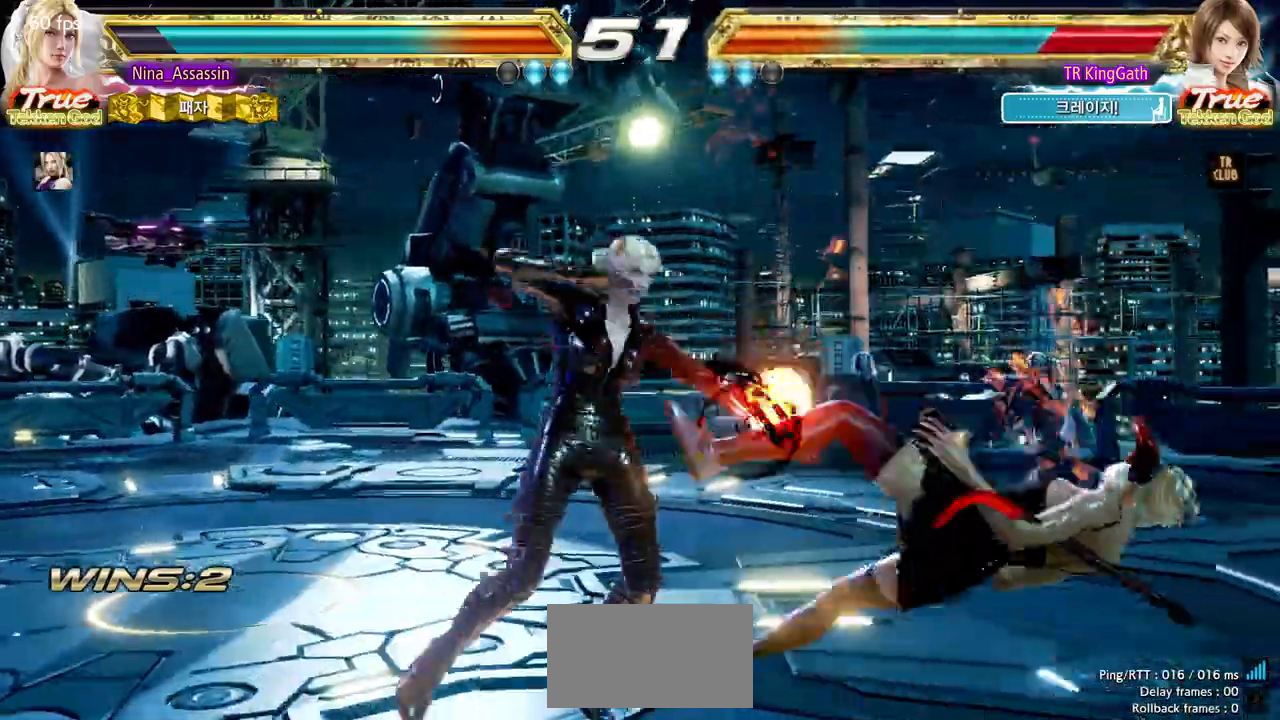
Gameplay with a controller (arcade stick); each line is a JSON object with the inputs held at the frame after it (dt_ms = milliseconds from this image to that frame). "events" lists button and stick changes between this image and that frame as [ms after this image, input, new state], when the widget could be followed in between. Not read: L3 R3.
{"dt_ms": 500, "buttons": [], "left_stick": "center", "events": [[100, "L1", "down"], [150, "L1", "up"], [250, "L1", "down"], [283, "L1", "up"], [367, "L1", "down"], [417, "L1", "up"]]}
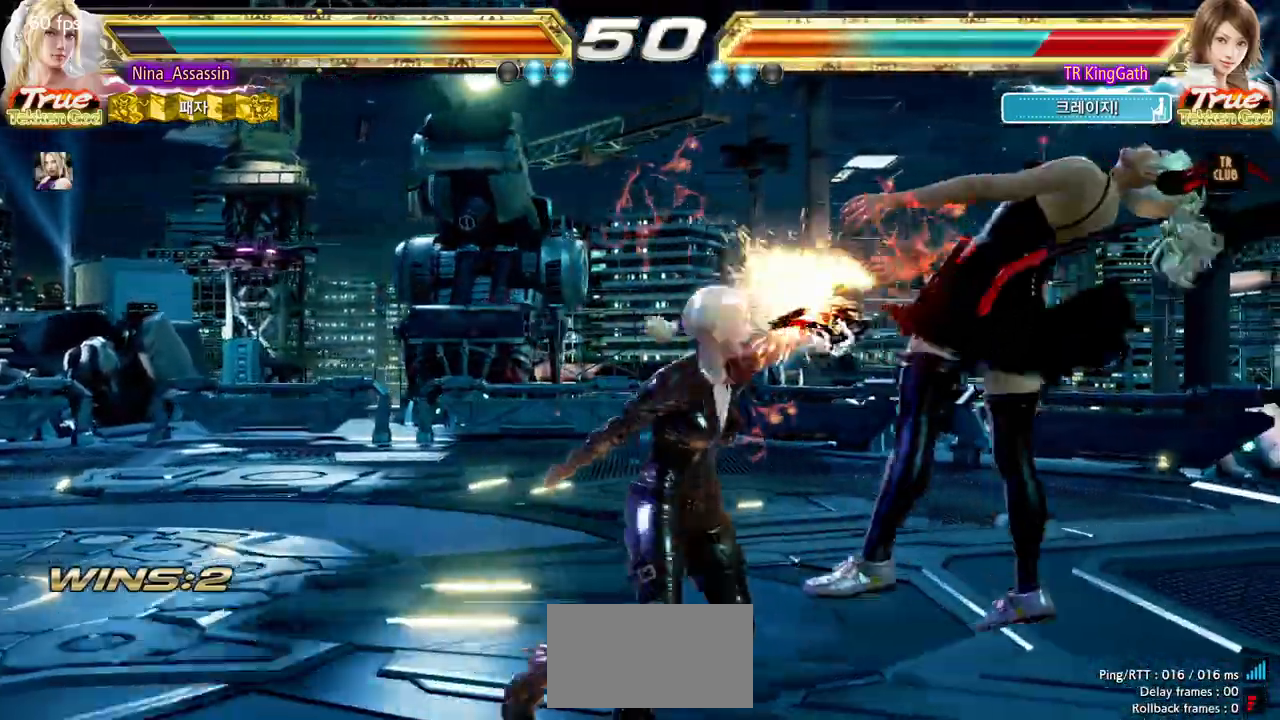
{"dt_ms": 500, "buttons": [], "left_stick": "center", "events": [[17, "left_stick", "left"], [233, "left_stick", "center"]]}
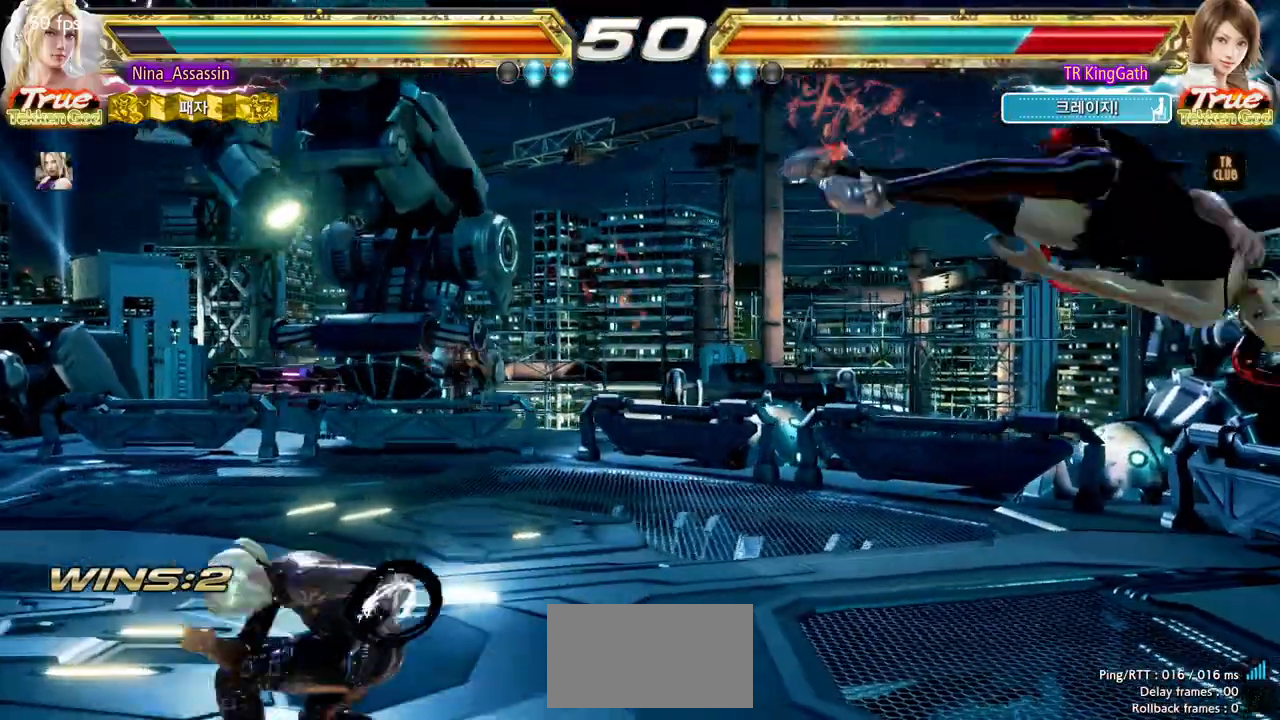
{"dt_ms": 500, "buttons": ["L1"], "left_stick": "right", "events": [[33, "left_stick", "right"], [83, "left_stick", "center"], [150, "left_stick", "right"], [217, "left_stick", "center"], [300, "left_stick", "right"], [383, "left_stick", "down-left"], [433, "left_stick", "down-right"], [483, "L1", "down"], [483, "left_stick", "right"]]}
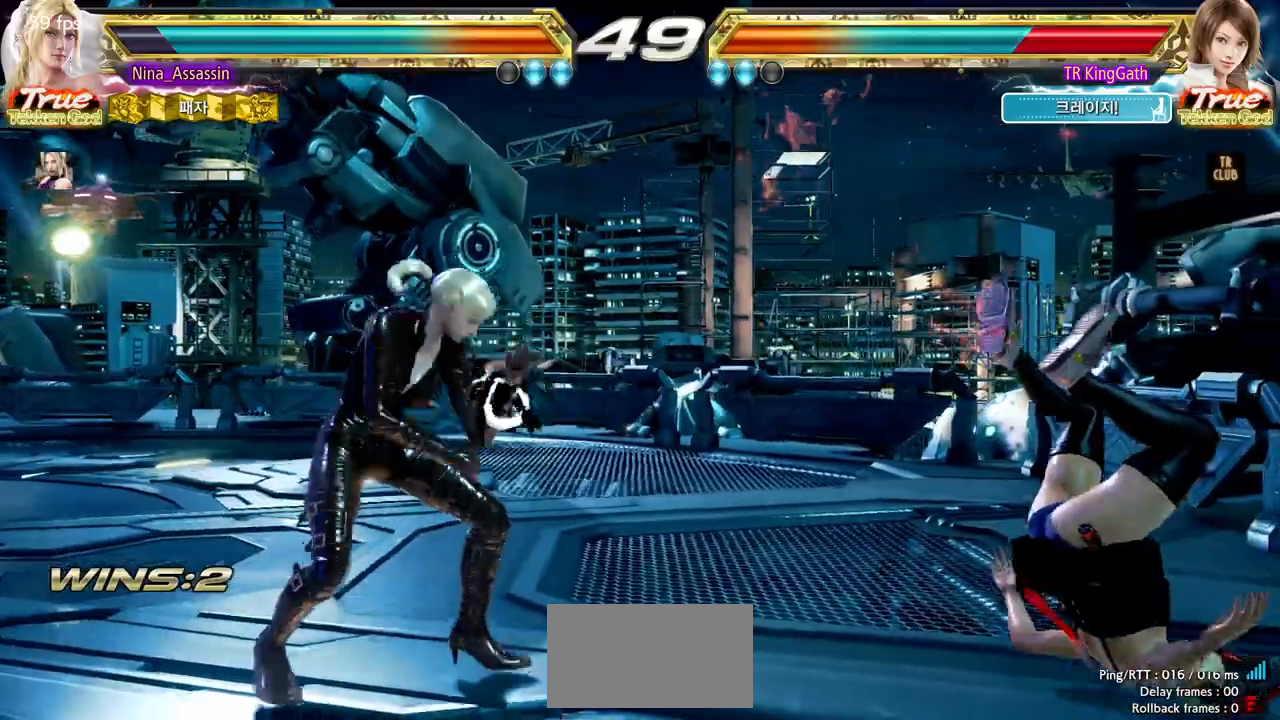
{"dt_ms": 500, "buttons": [], "left_stick": "center", "events": [[33, "L1", "up"], [267, "left_stick", "center"]]}
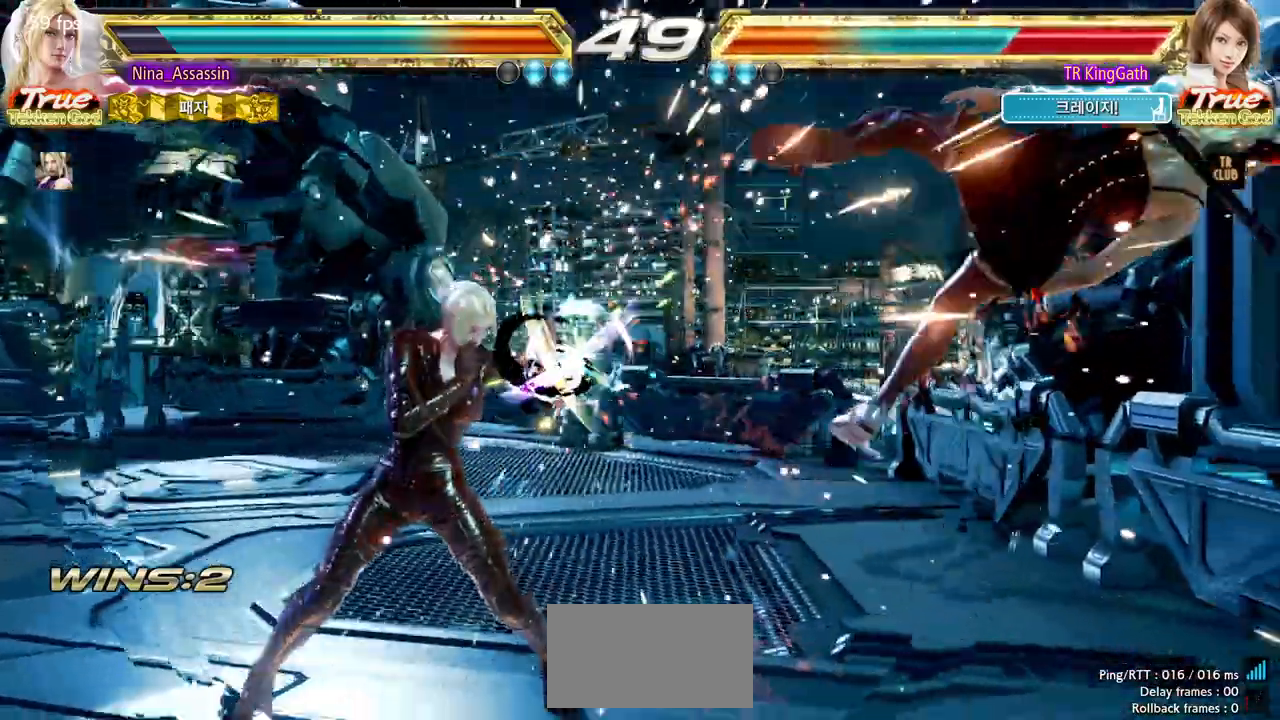
{"dt_ms": 500, "buttons": [], "left_stick": "down-right", "events": [[83, "left_stick", "right"], [133, "left_stick", "center"], [200, "left_stick", "right"], [283, "left_stick", "center"], [400, "left_stick", "down-right"], [433, "CROSS", "down"], [500, "CROSS", "up"]]}
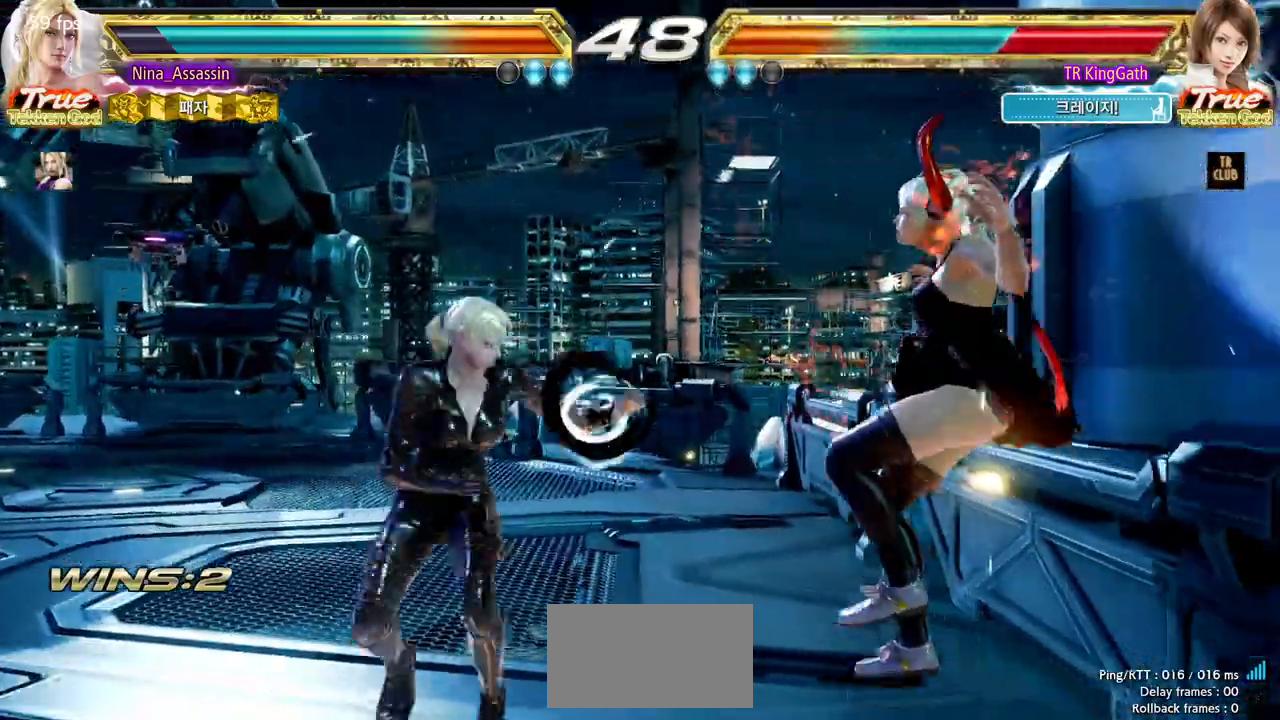
{"dt_ms": 500, "buttons": [], "left_stick": "center", "events": [[50, "SQUARE", "down"], [83, "left_stick", "center"], [117, "SQUARE", "up"]]}
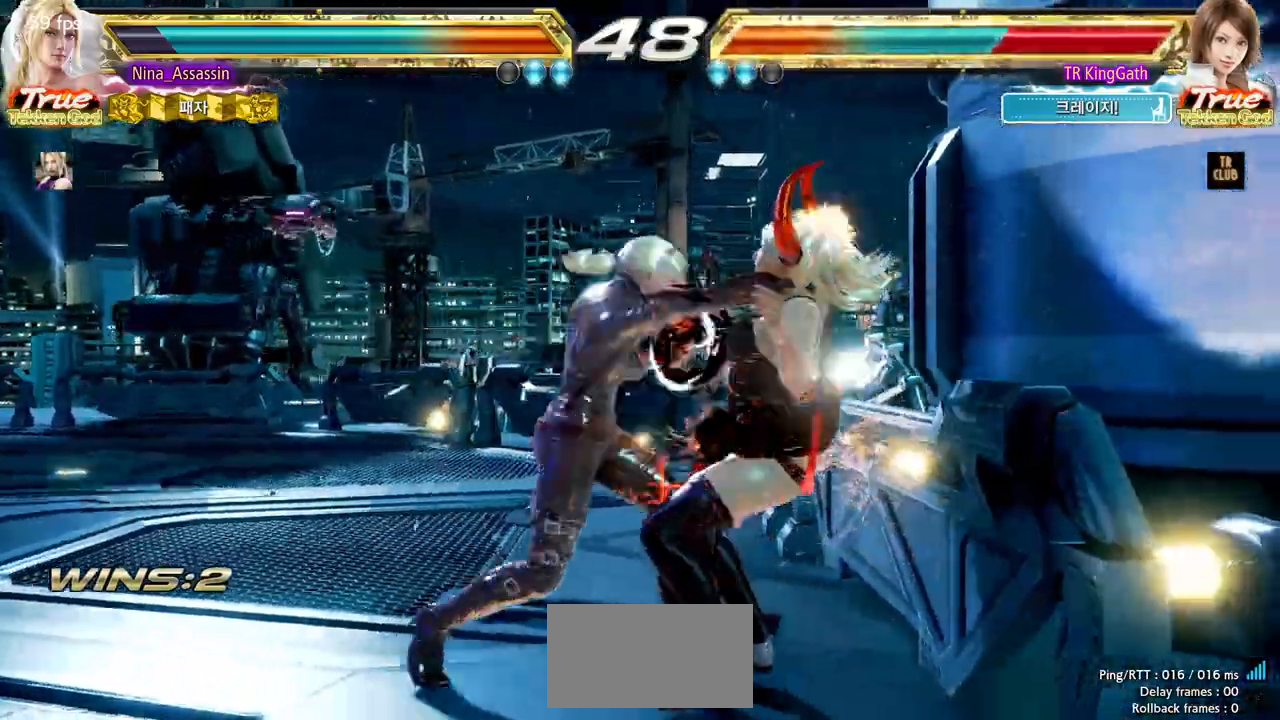
{"dt_ms": 500, "buttons": ["SQUARE"], "left_stick": "center", "events": [[300, "CIRCLE", "down"], [300, "L1", "down"], [350, "CIRCLE", "up"], [350, "L1", "up"], [450, "SQUARE", "down"]]}
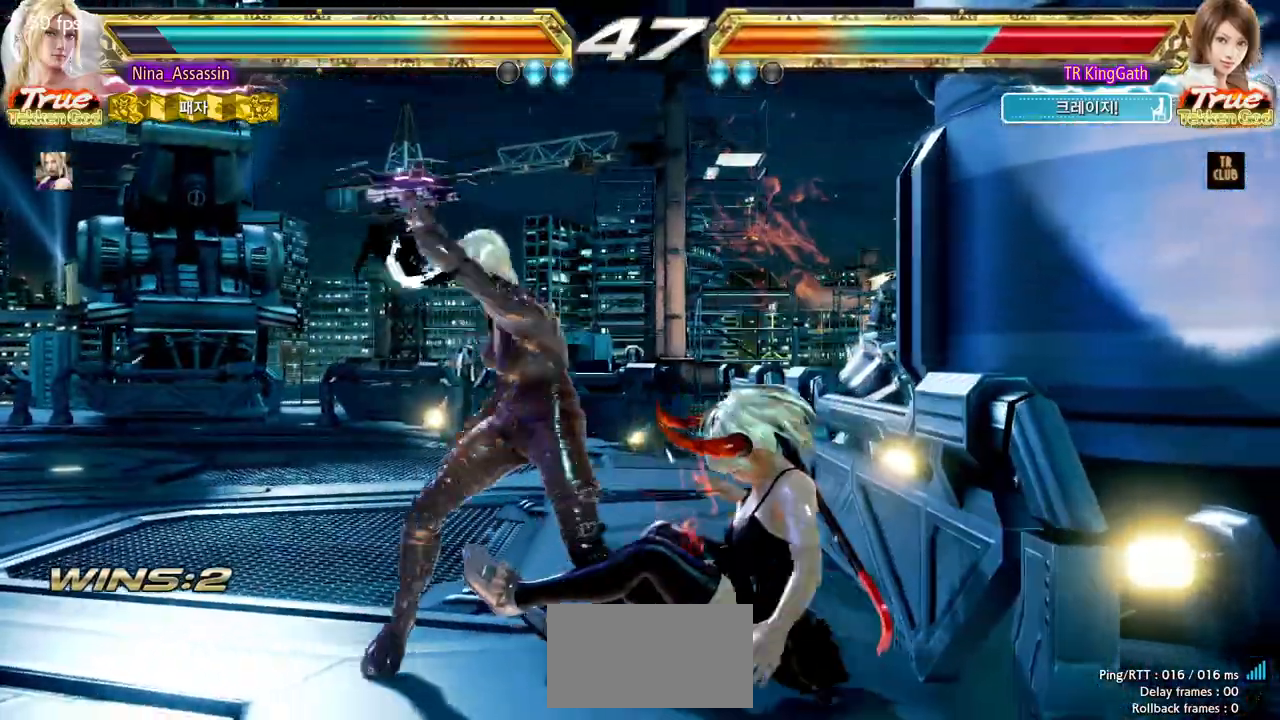
{"dt_ms": 500, "buttons": [], "left_stick": "center", "events": [[17, "SQUARE", "up"], [100, "SQUARE", "down"], [167, "SQUARE", "up"], [250, "left_stick", "left"], [500, "left_stick", "center"]]}
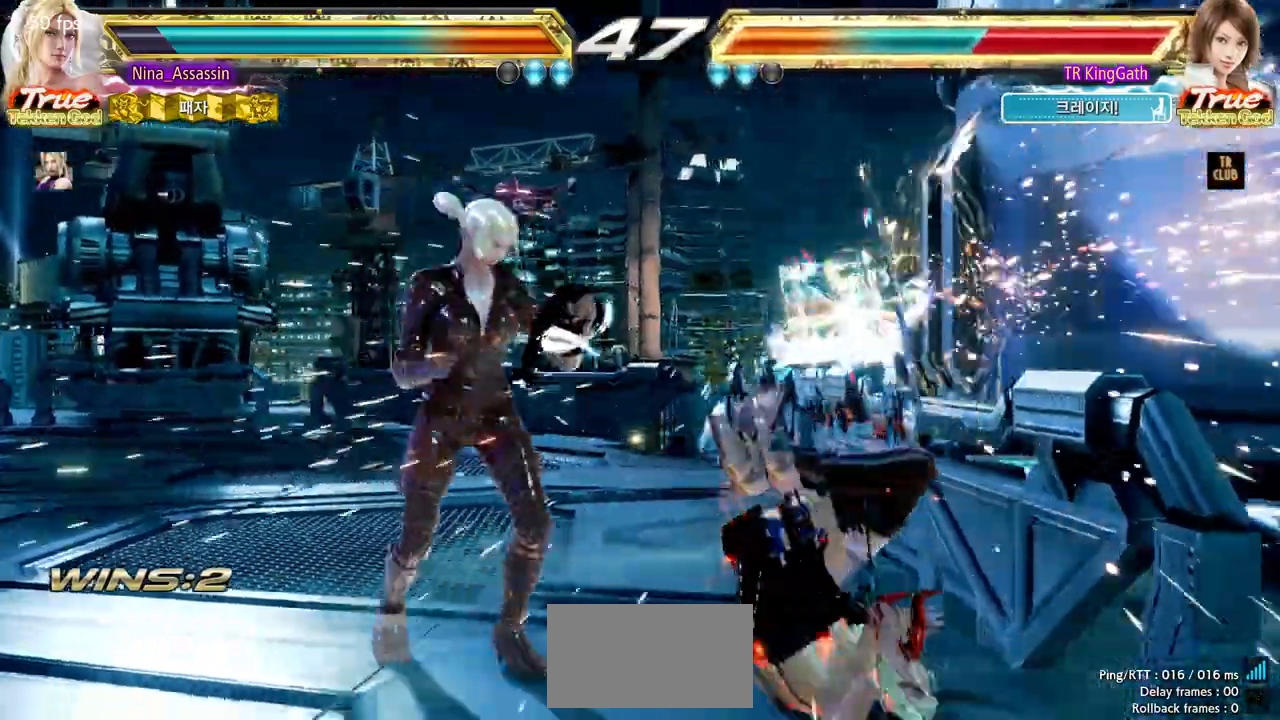
{"dt_ms": 500, "buttons": [], "left_stick": "down-left", "events": [[183, "left_stick", "down"], [250, "left_stick", "center"], [417, "left_stick", "down-left"], [433, "CROSS", "down"], [500, "CROSS", "up"]]}
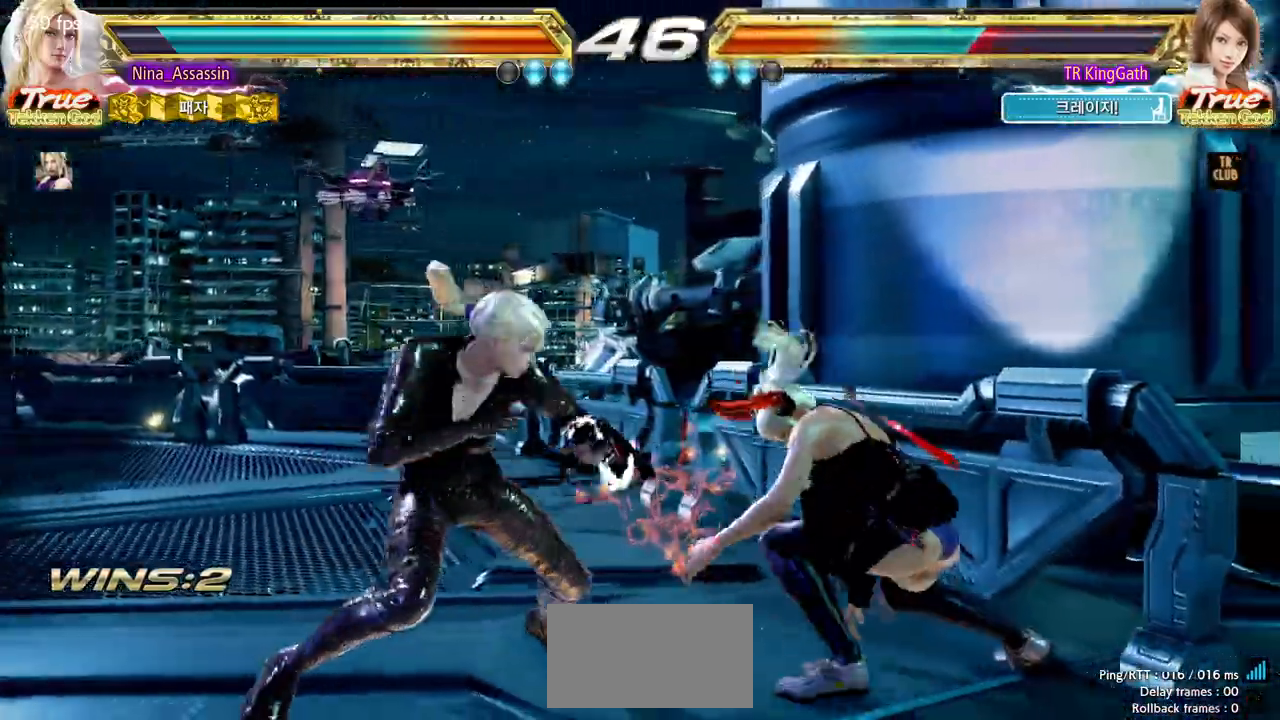
{"dt_ms": 500, "buttons": [], "left_stick": "center", "events": [[83, "SQUARE", "down"], [100, "left_stick", "center"], [150, "SQUARE", "up"], [233, "left_stick", "left"], [483, "left_stick", "center"]]}
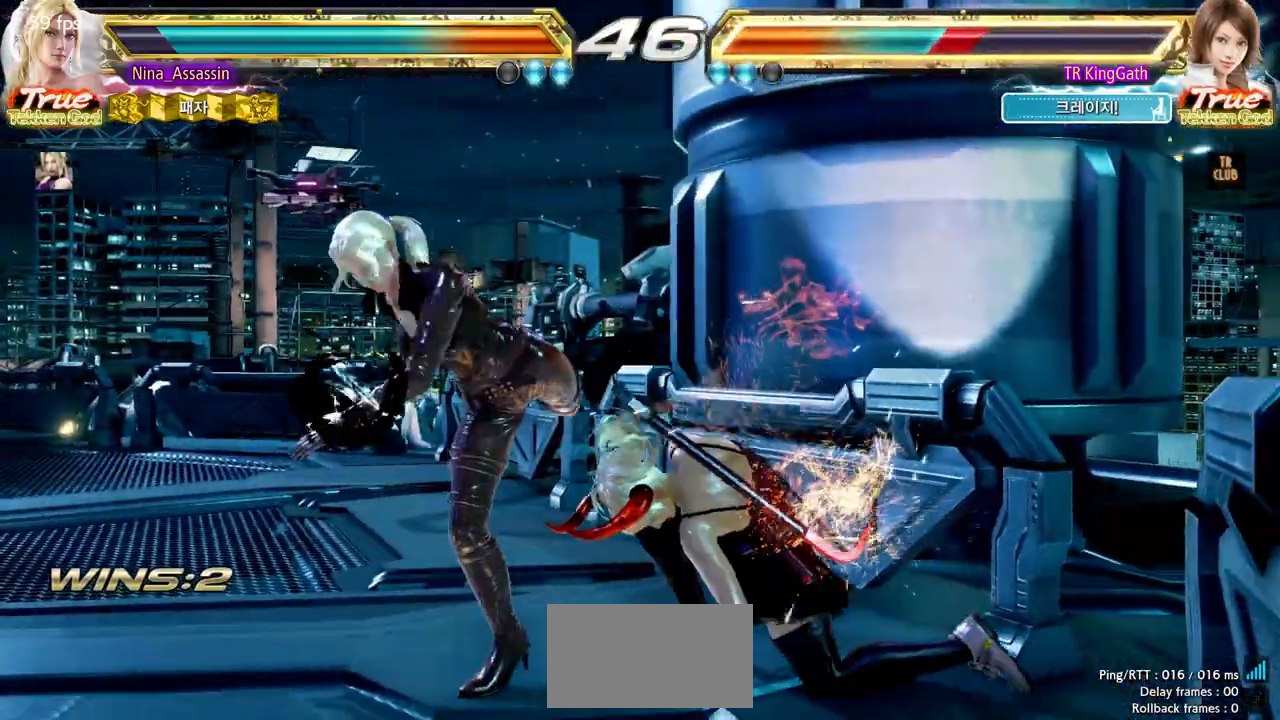
{"dt_ms": 500, "buttons": [], "left_stick": "center", "events": [[133, "left_stick", "down"], [217, "left_stick", "center"], [400, "left_stick", "left"], [483, "left_stick", "center"]]}
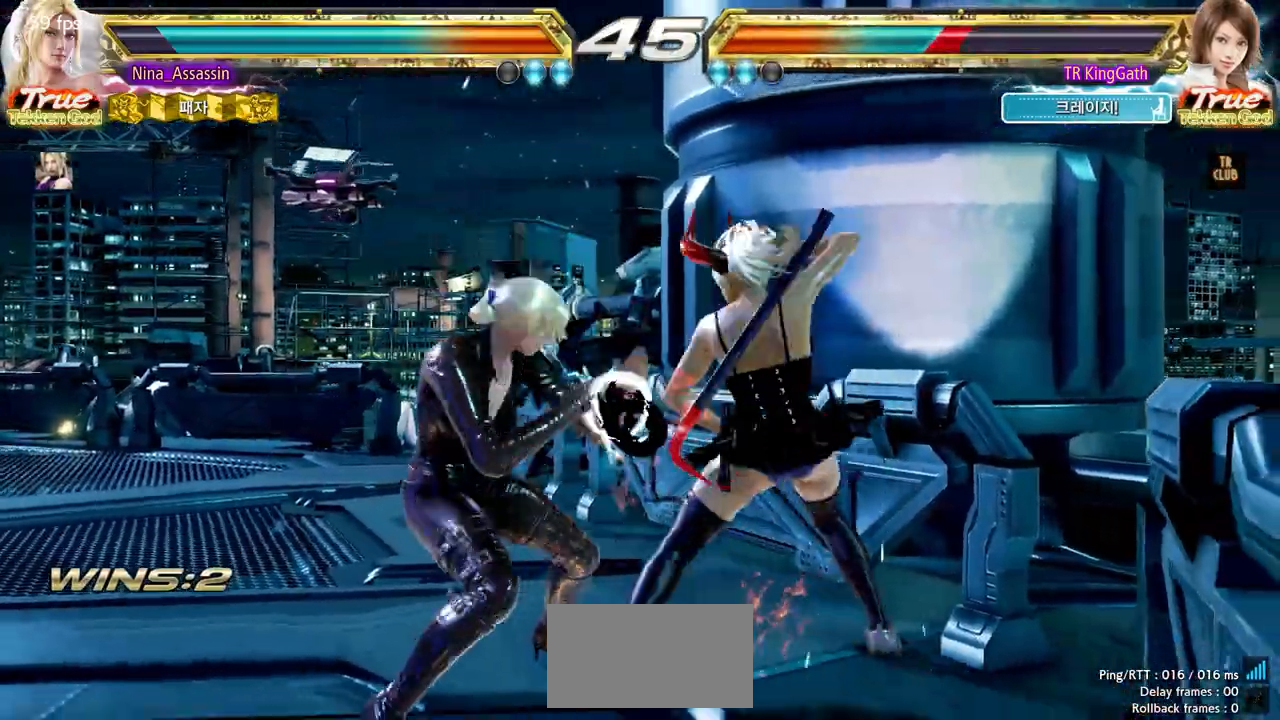
{"dt_ms": 500, "buttons": [], "left_stick": "right", "events": [[33, "left_stick", "left"], [350, "left_stick", "center"], [483, "left_stick", "right"]]}
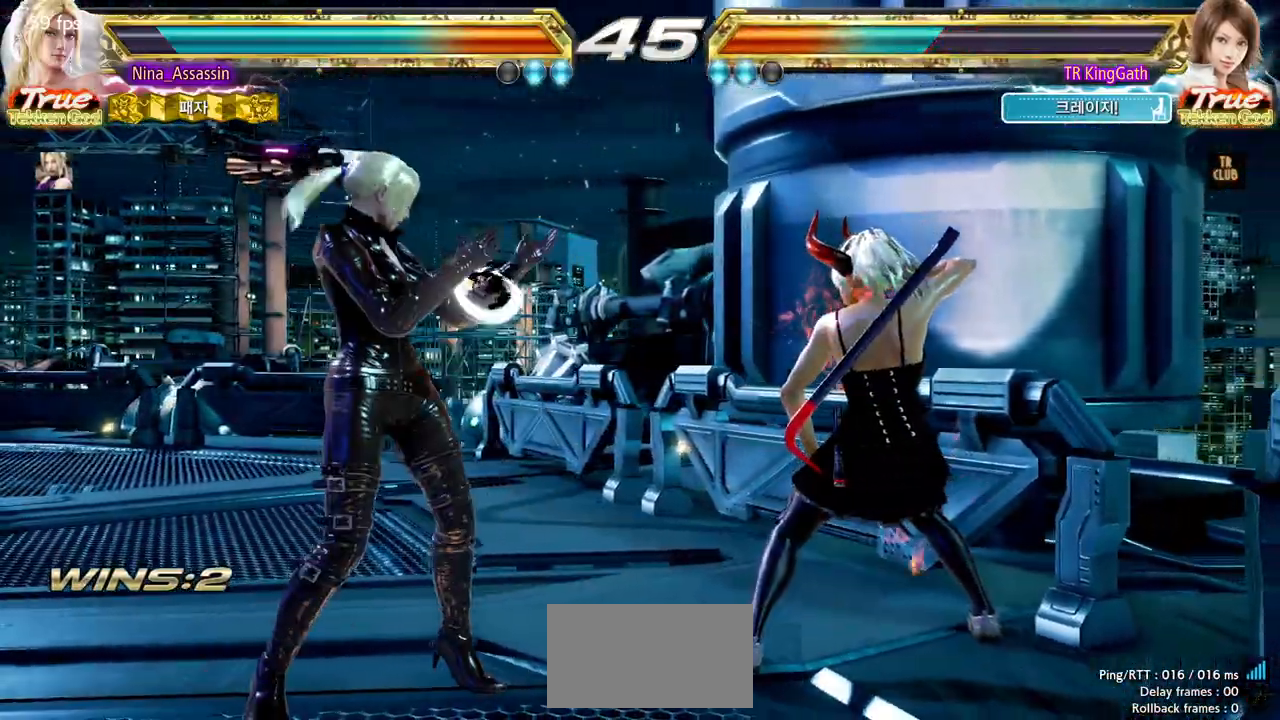
{"dt_ms": 500, "buttons": ["CROSS"], "left_stick": "right", "events": [[33, "left_stick", "center"], [133, "left_stick", "right"], [200, "left_stick", "center"], [333, "left_stick", "right"], [417, "CROSS", "down"], [450, "CROSS", "up"], [483, "CROSS", "down"]]}
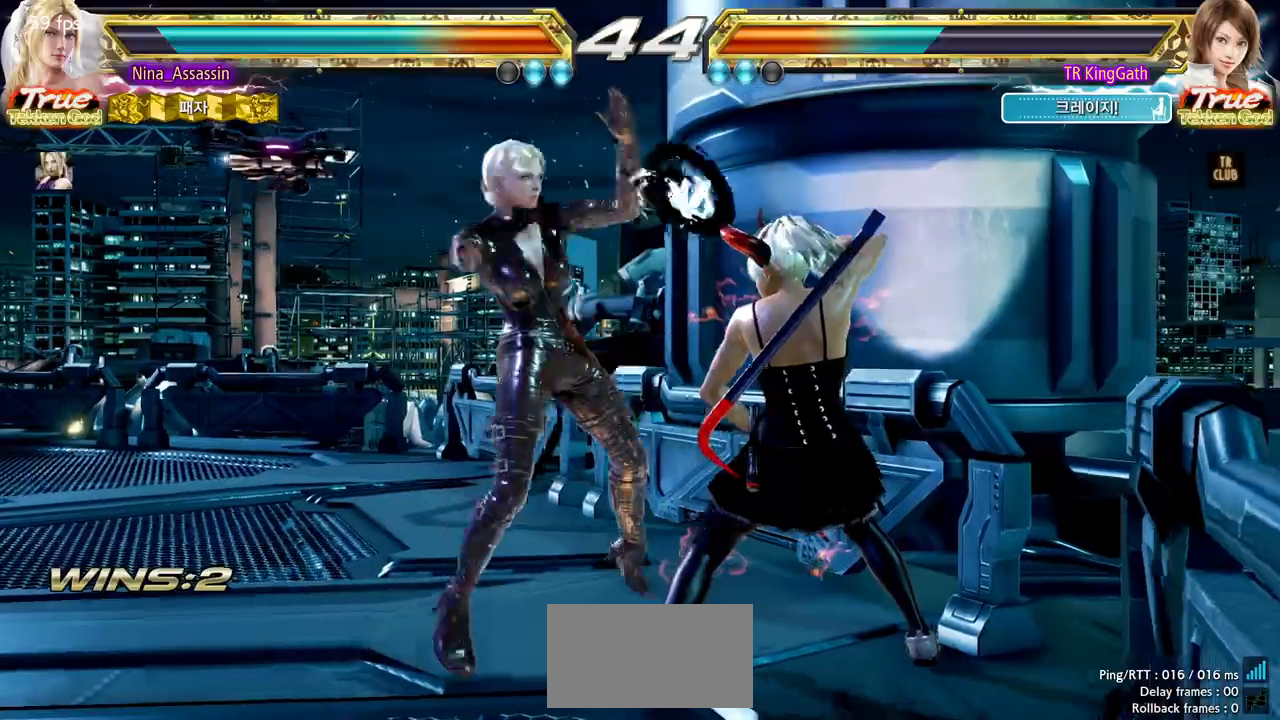
{"dt_ms": 500, "buttons": [], "left_stick": "down-right", "events": [[17, "CROSS", "up"], [100, "left_stick", "center"], [500, "left_stick", "down-right"]]}
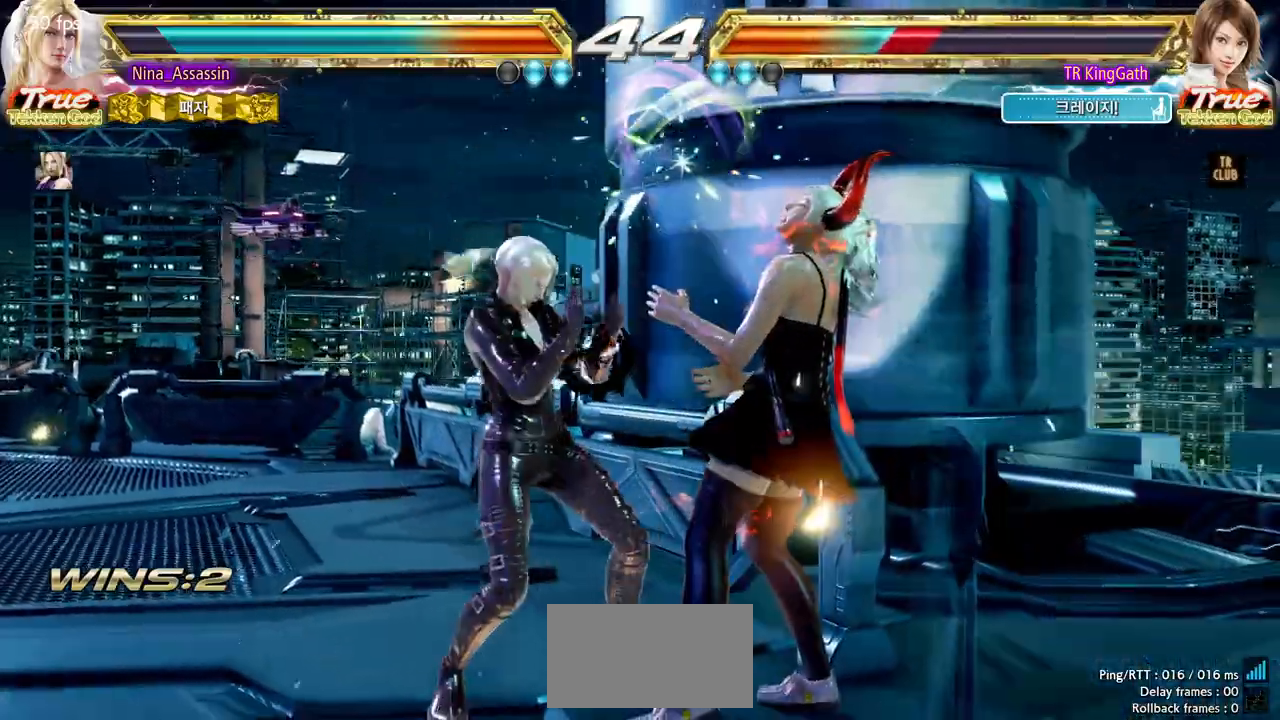
{"dt_ms": 500, "buttons": [], "left_stick": "center", "events": [[100, "CROSS", "down"], [183, "CROSS", "up"], [217, "left_stick", "center"], [250, "SQUARE", "down"], [333, "SQUARE", "up"]]}
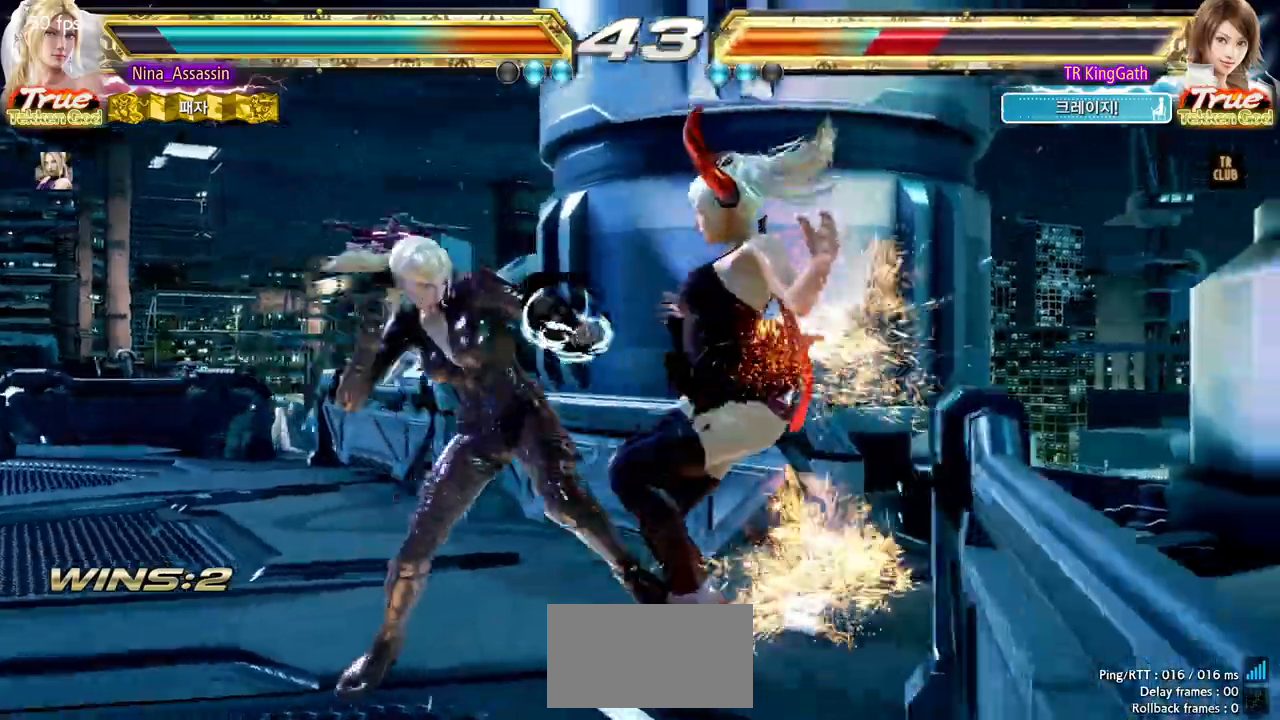
{"dt_ms": 1000, "buttons": [], "left_stick": "center", "events": [[450, "CIRCLE", "down"], [450, "L1", "down"], [500, "CIRCLE", "up"], [500, "L1", "up"], [633, "SQUARE", "down"], [700, "SQUARE", "up"], [783, "SQUARE", "down"], [850, "SQUARE", "up"]]}
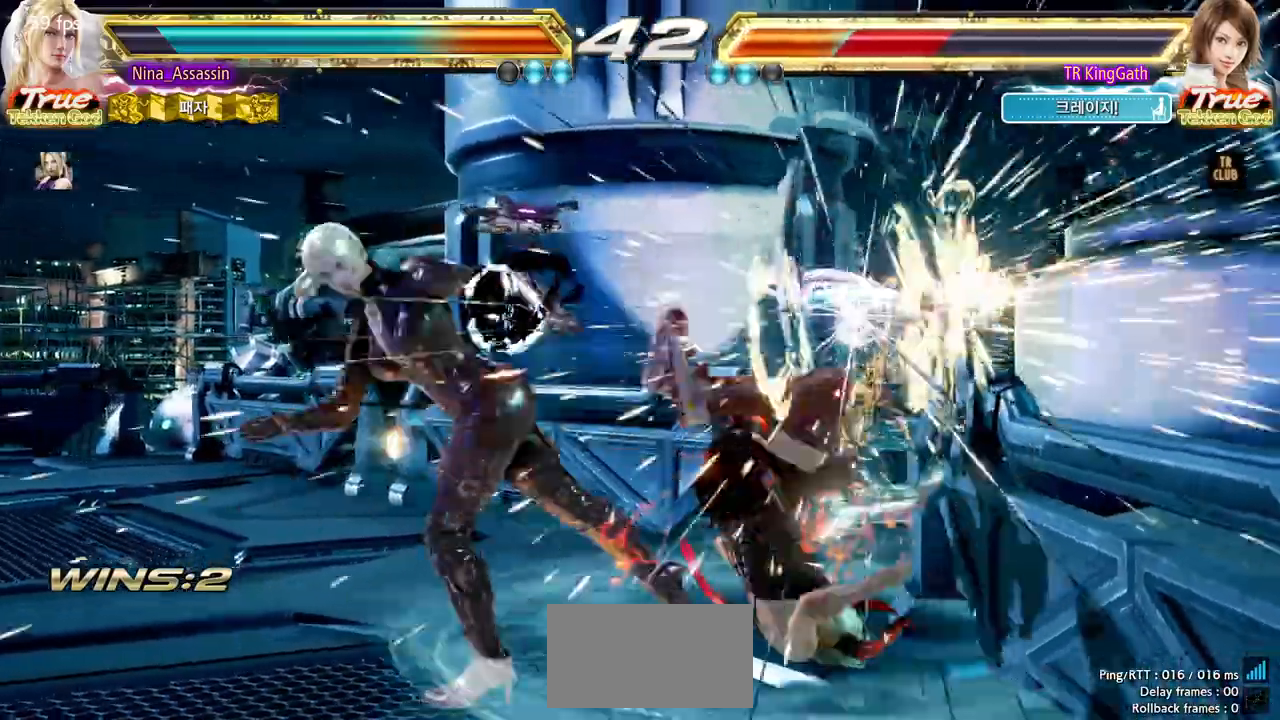
{"dt_ms": 500, "buttons": [], "left_stick": "down-left", "events": [[250, "left_stick", "down-left"], [400, "CROSS", "down"], [433, "CROSS", "up"]]}
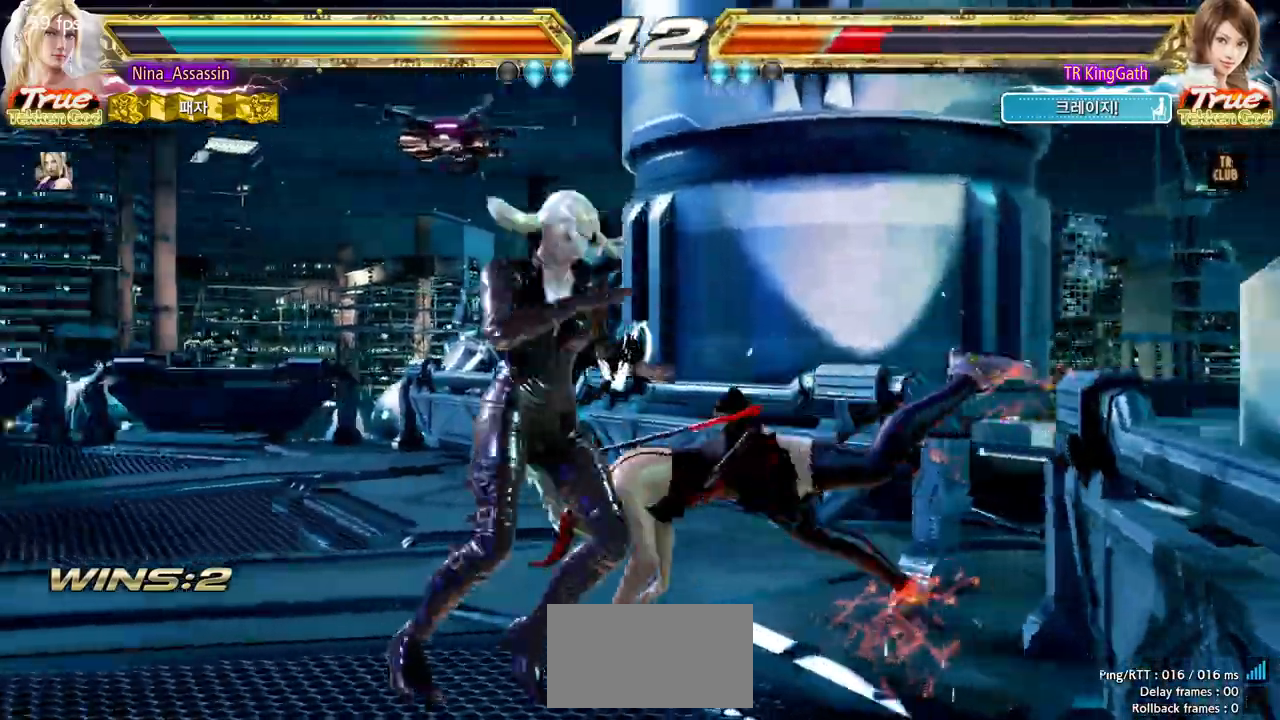
{"dt_ms": 500, "buttons": [], "left_stick": "left"}
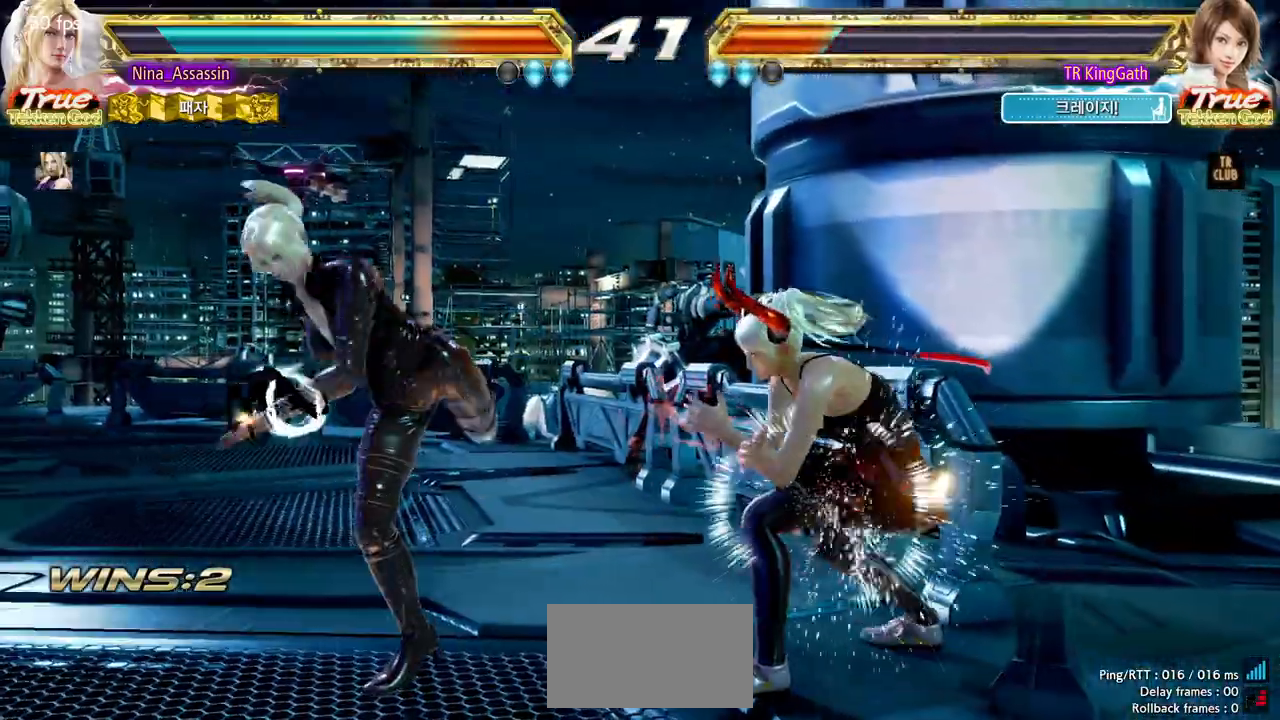
{"dt_ms": 500, "buttons": [], "left_stick": "left", "events": []}
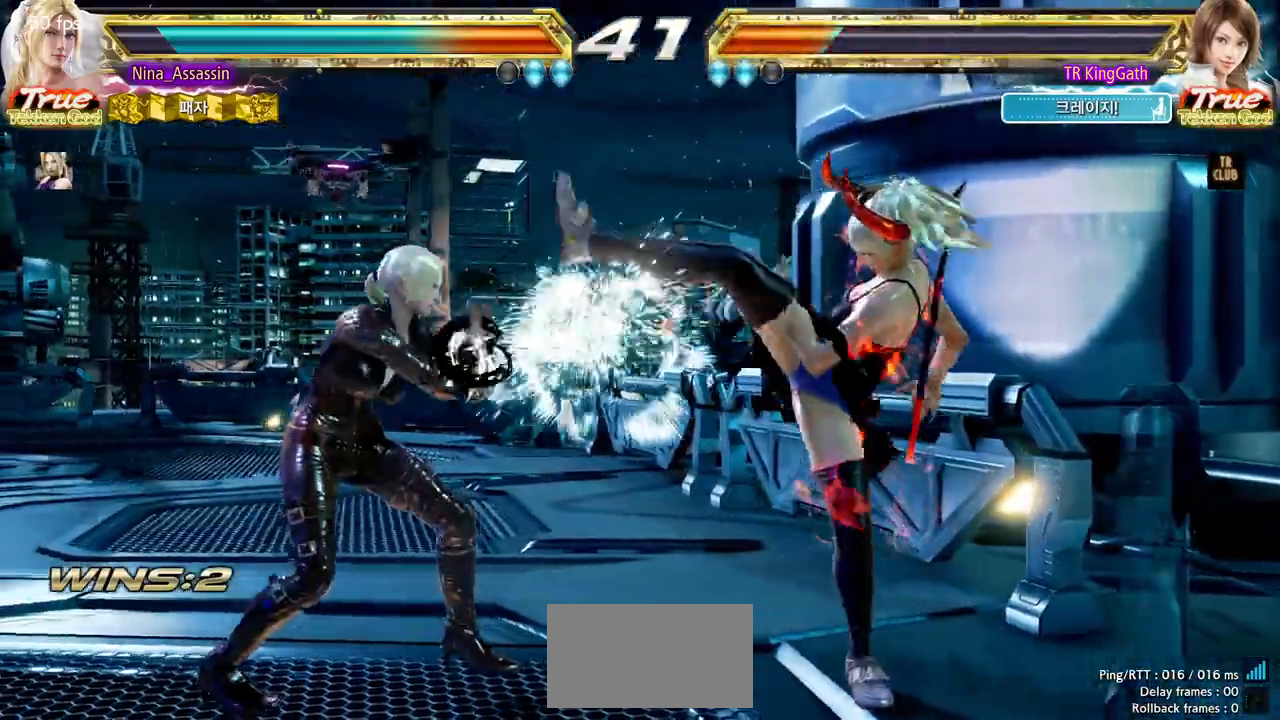
{"dt_ms": 500, "buttons": [], "left_stick": "left", "events": [[100, "left_stick", "center"], [150, "L1", "down"], [150, "SQUARE", "down"], [150, "left_stick", "right"], [200, "L1", "up"], [200, "SQUARE", "up"], [317, "left_stick", "center"], [433, "left_stick", "left"]]}
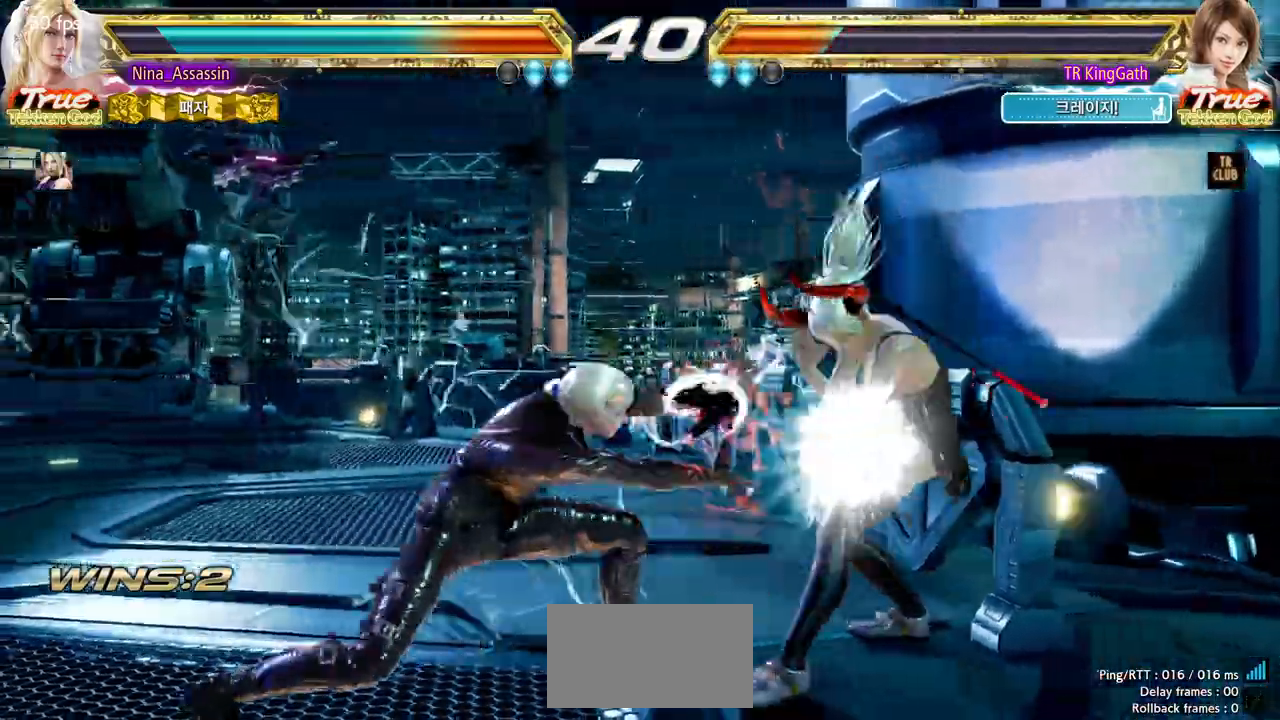
{"dt_ms": 500, "buttons": [], "left_stick": "left", "events": []}
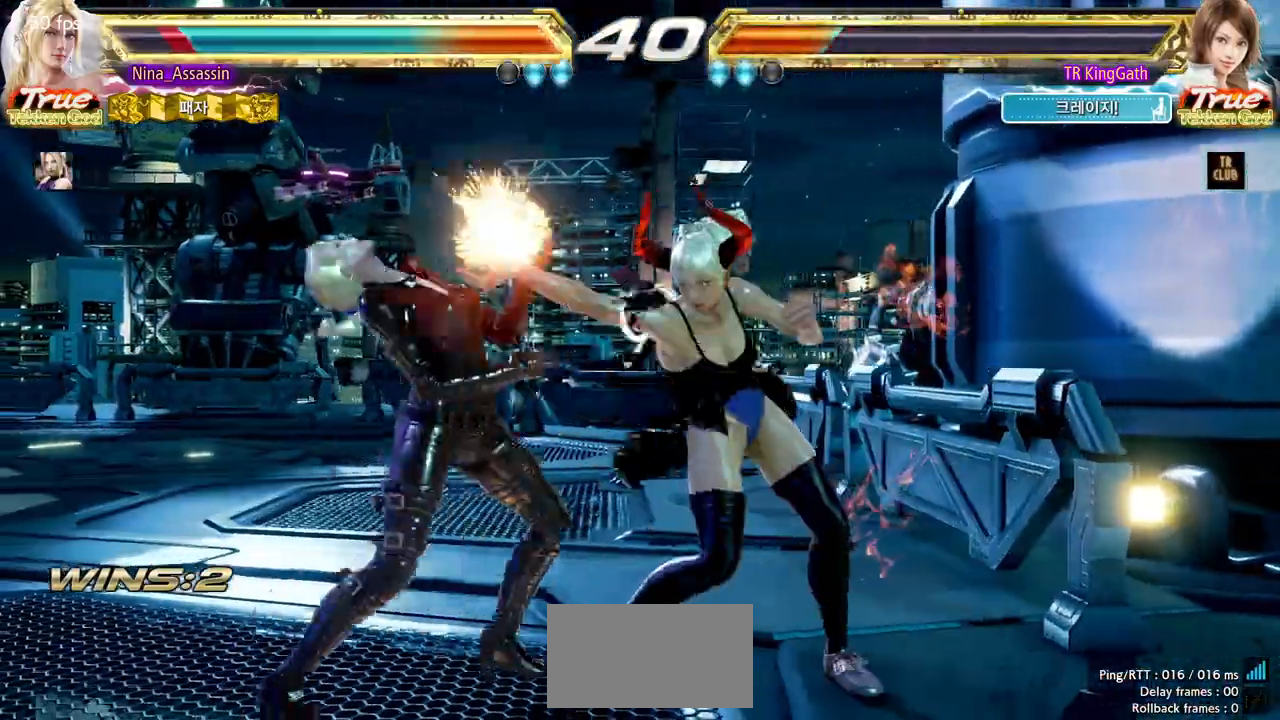
{"dt_ms": 500, "buttons": [], "left_stick": "center", "events": [[167, "left_stick", "down-left"], [450, "left_stick", "center"]]}